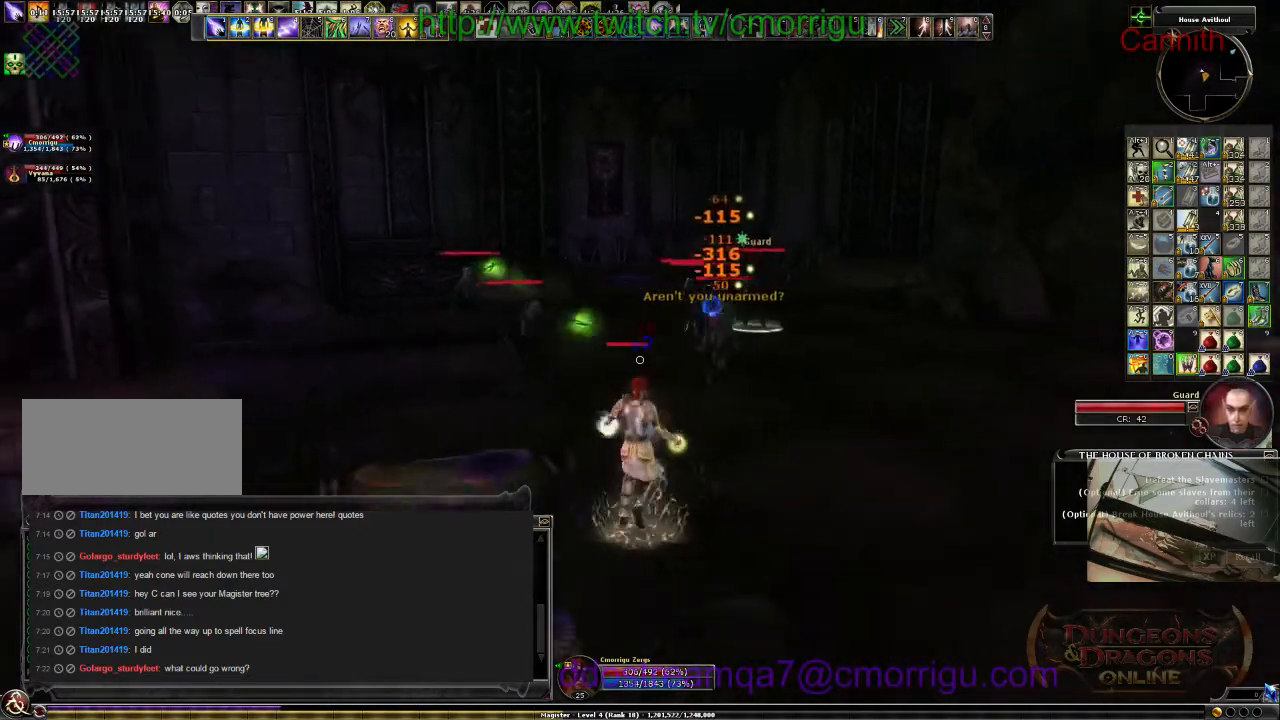
Gameplay with keyboard; each line is a JSON object with the keys held at the frame after it. "events" lists presses ("down") and releases ("up") of ".", "/", "0", "1", "2", "3", "4", "5", "6", "7", "8", "9", "a", "b", "backslash", "backspace", "c", "caps_lock", "comma", "ctrl_l", "ctrl_r", "d", "e", "equals", "escape", "f", "f1", "f10", "f11", "f12", "f2", "f3", "f4", "f5", "f6", "f7", "f8", "f9", "g", "h", "i", "j", "k", "l", "lbracket", "m", "minus", "n", "o", "p", "q", "quote", "r", "rbracket", "return", "s", "semicolon", "shift_l", "shift_r", "space", "t", "tab", "tilde", "u", "v", "w", "x", "y" and "z" between this image and that frame as [ms after this image, input, new state], when the widget could be followed in between. No other keys are recorded. Mouse input is not recorded.
{"keys": ["a", "s"], "events": [[267, "backspace", "down"], [467, "backspace", "up"]]}
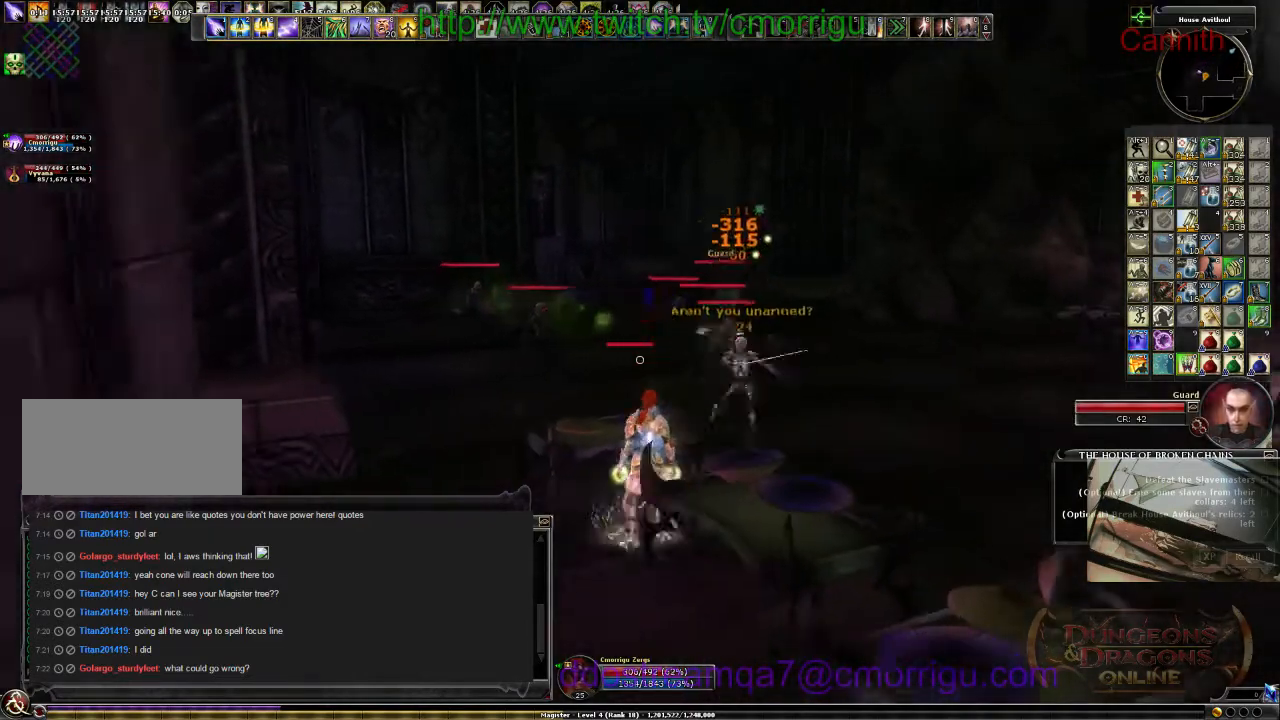
{"keys": ["a"], "events": [[233, "backspace", "down"], [400, "backspace", "up"], [433, "s", "up"]]}
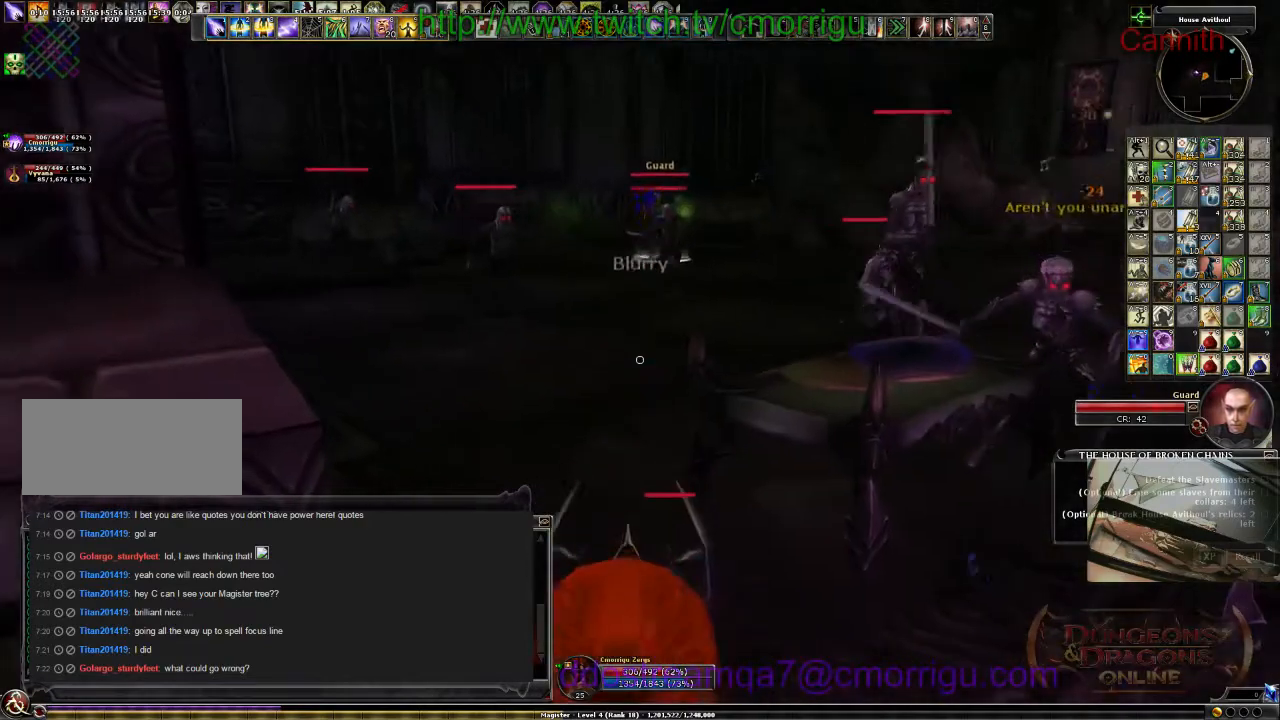
{"keys": ["space", "w"], "events": [[67, "w", "down"], [133, "a", "up"], [467, "space", "down"]]}
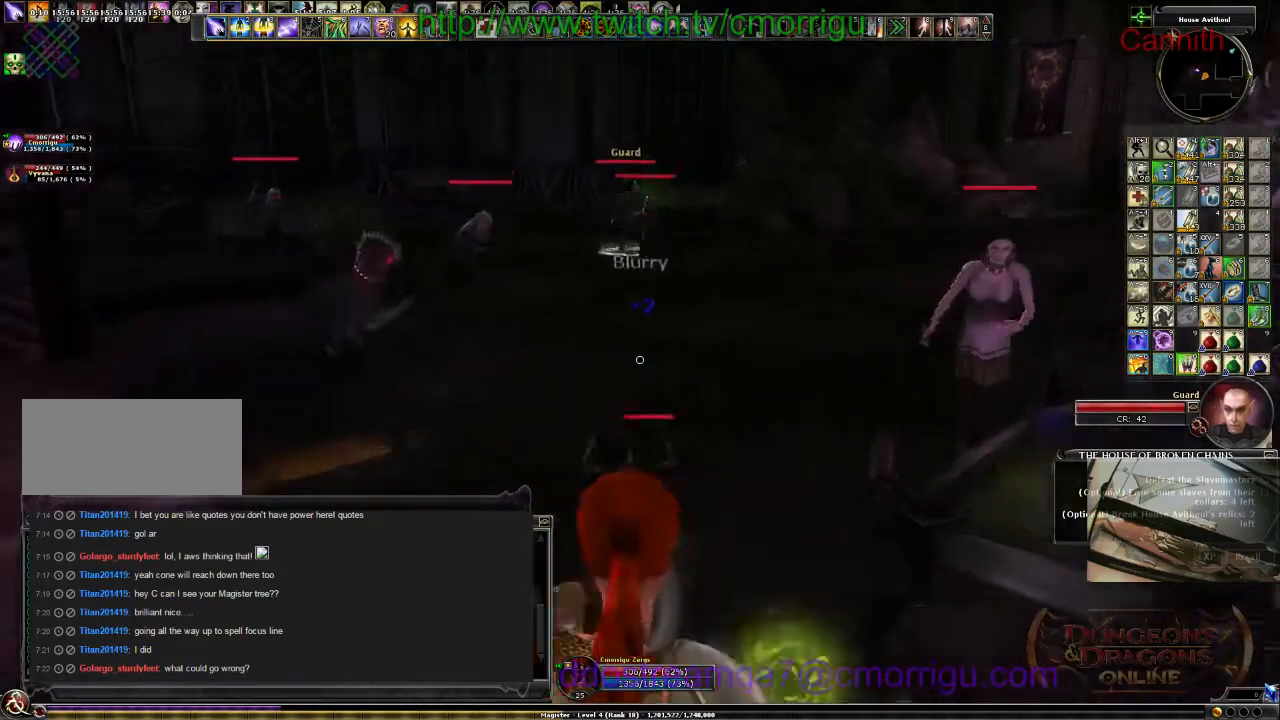
{"keys": ["w"], "events": [[267, "space", "up"]]}
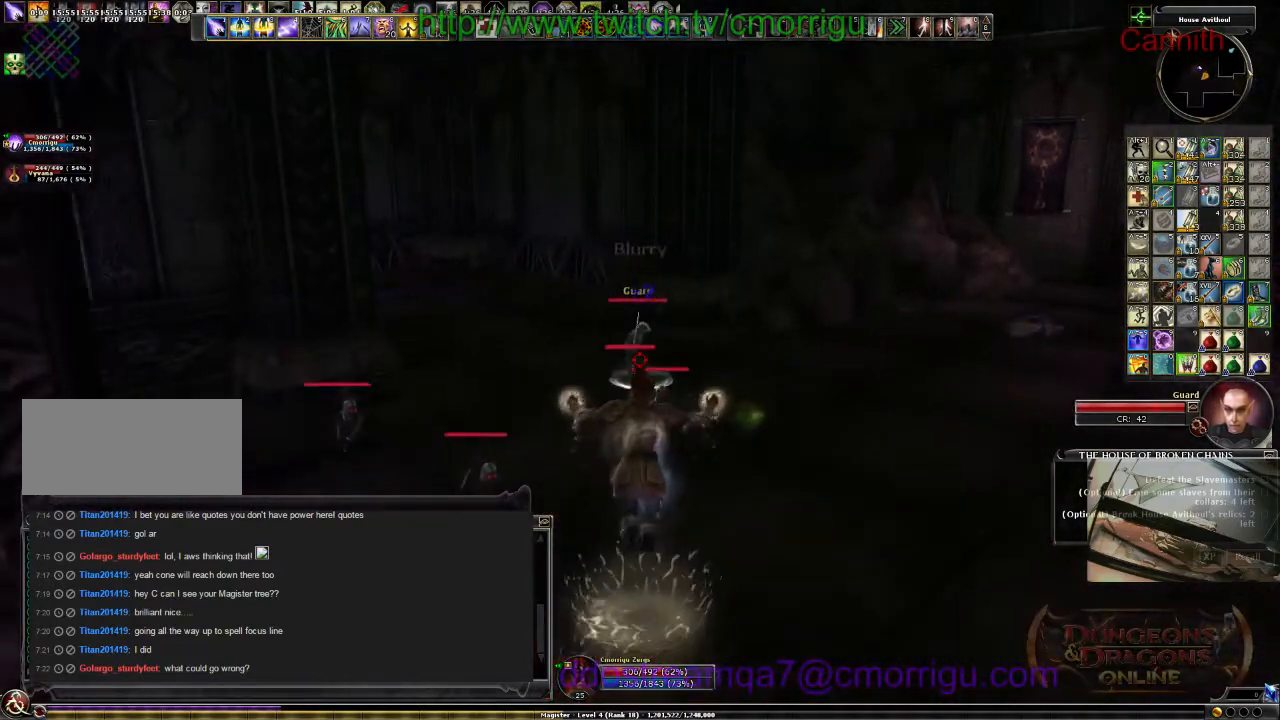
{"keys": ["w"], "events": []}
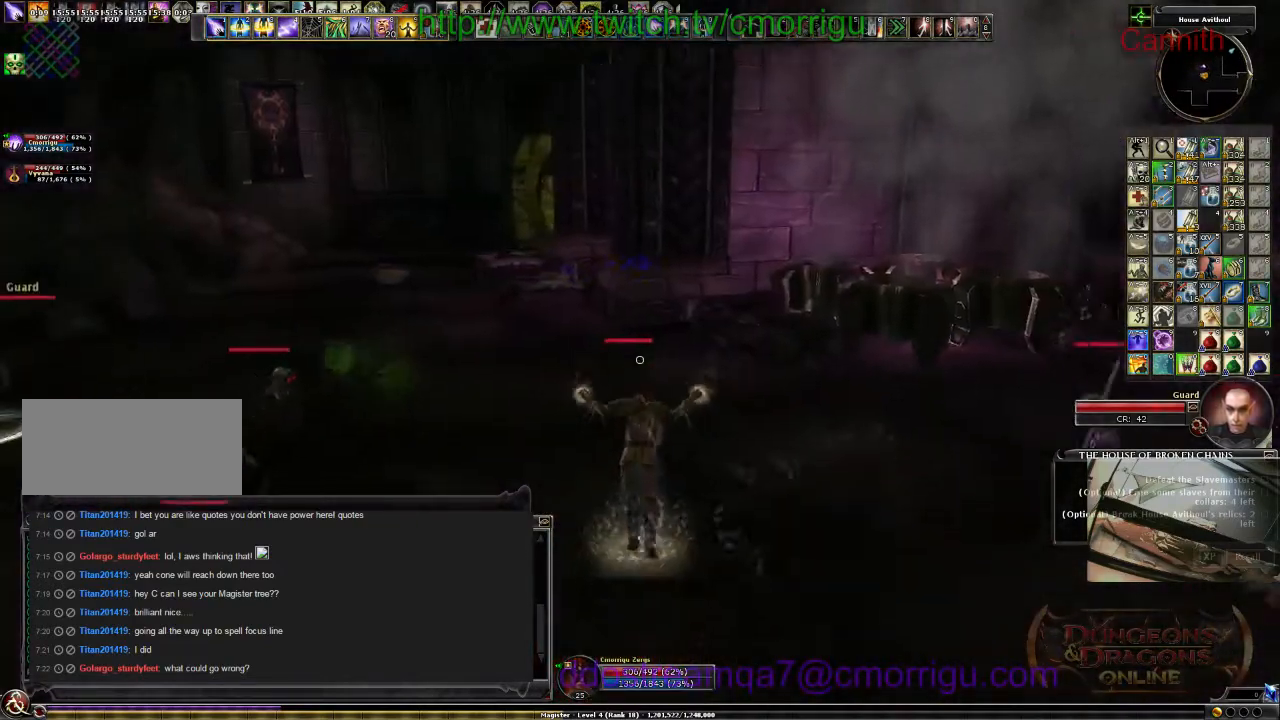
{"keys": ["a", "w"], "events": [[167, "a", "down"]]}
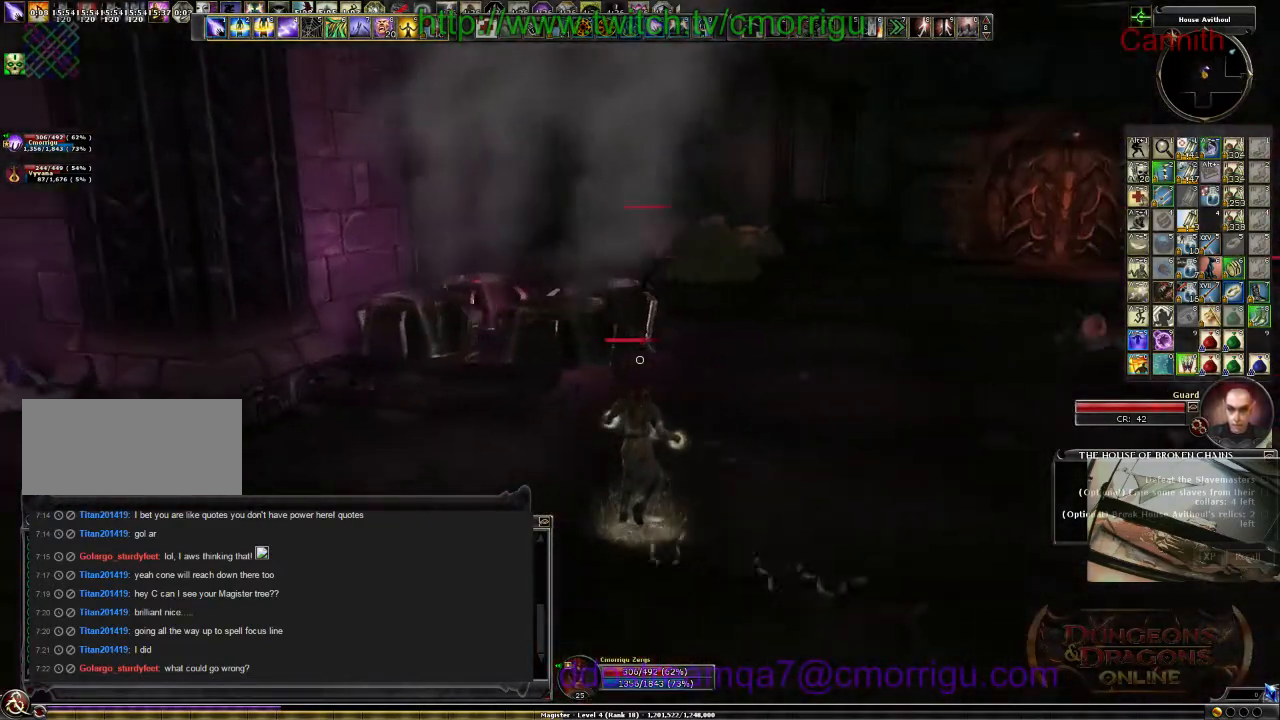
{"keys": ["a", "w"], "events": []}
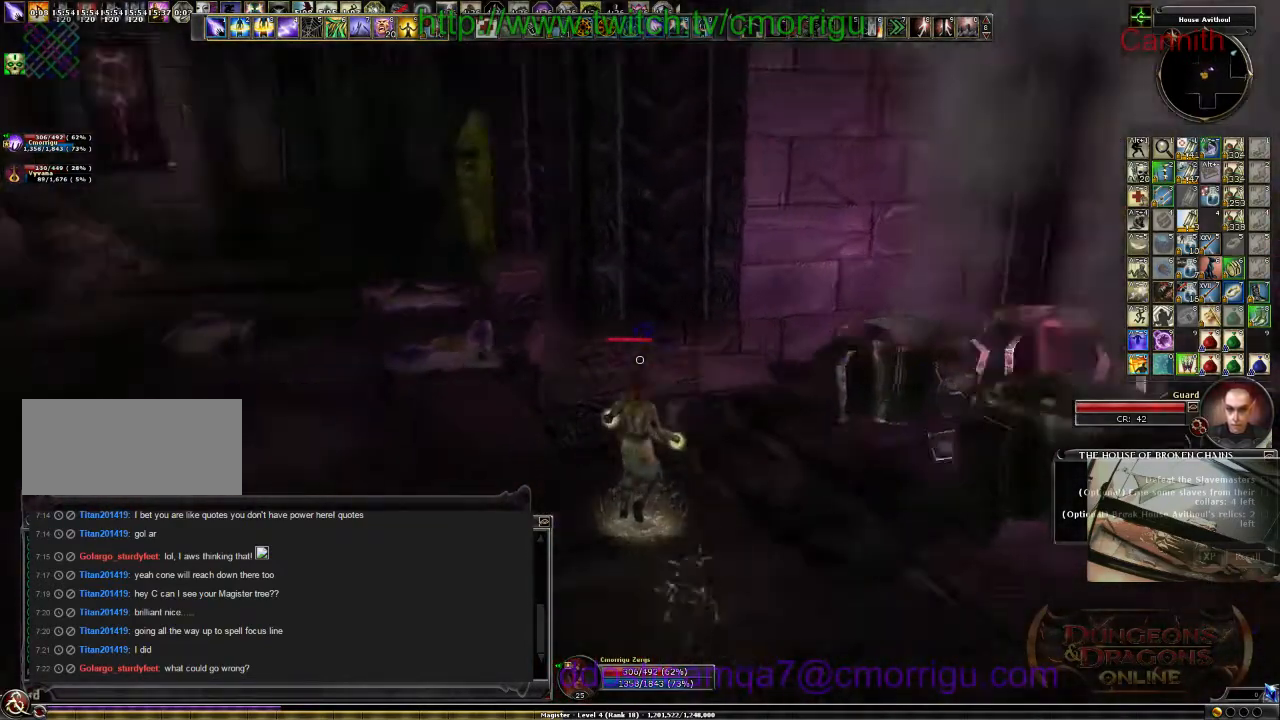
{"keys": ["a", "w"], "events": []}
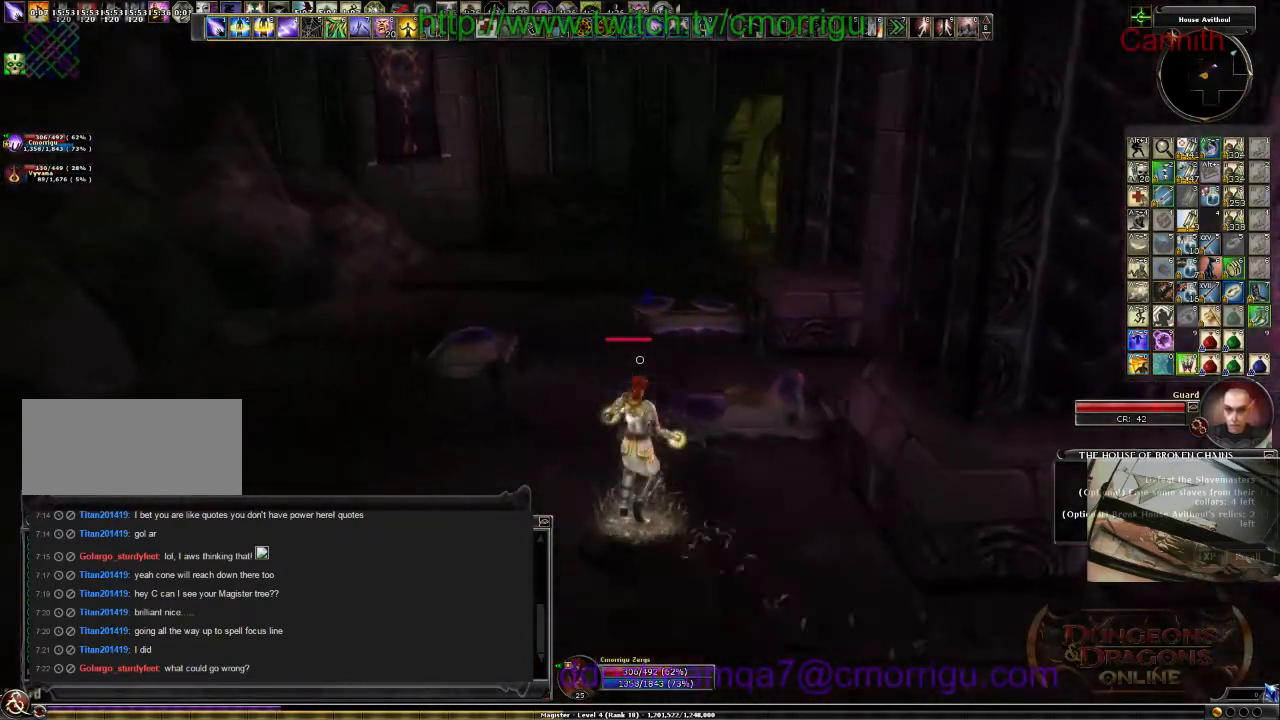
{"keys": ["a", "w"], "events": []}
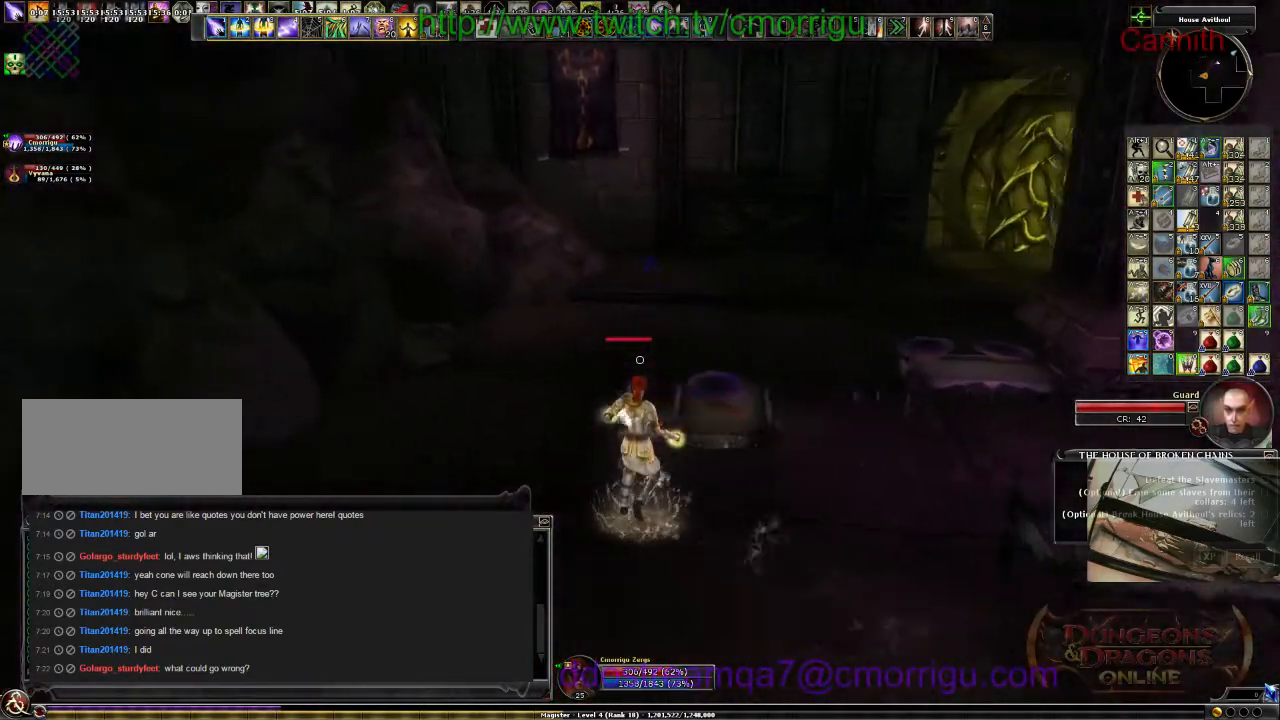
{"keys": ["w"], "events": [[167, "a", "up"]]}
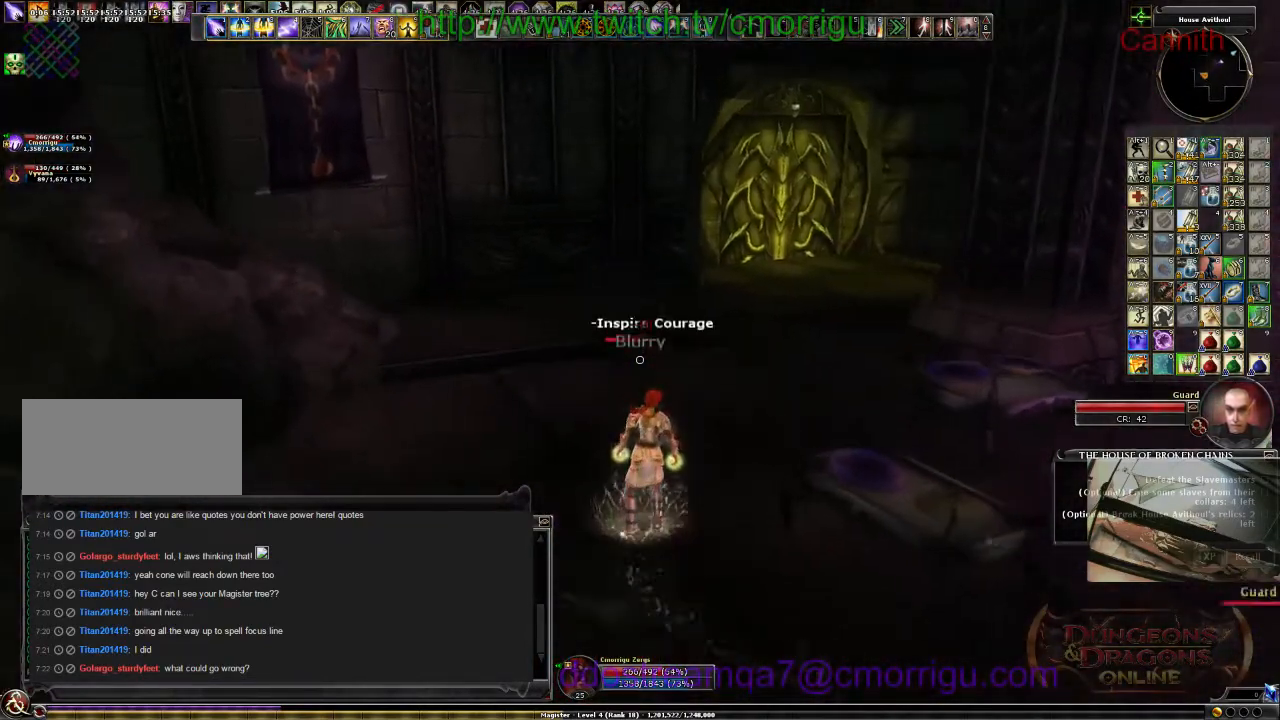
{"keys": ["w"], "events": []}
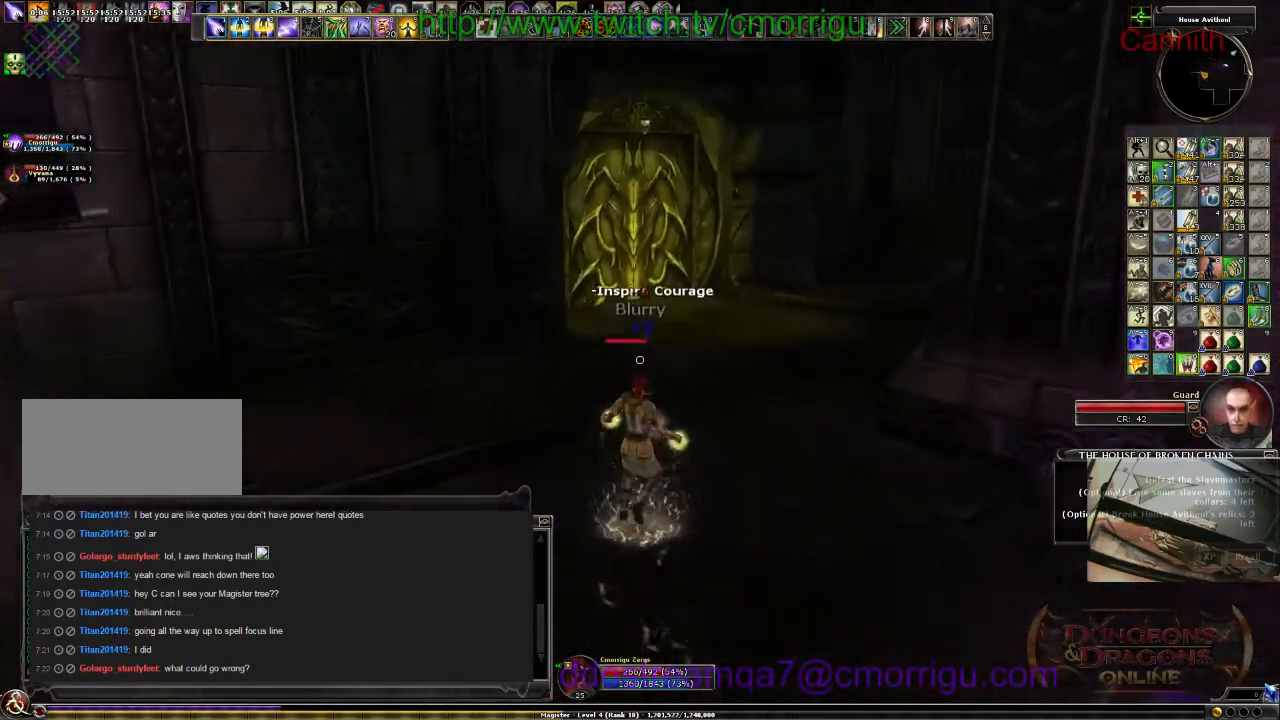
{"keys": ["w"], "events": [[233, "space", "down"], [400, "space", "up"]]}
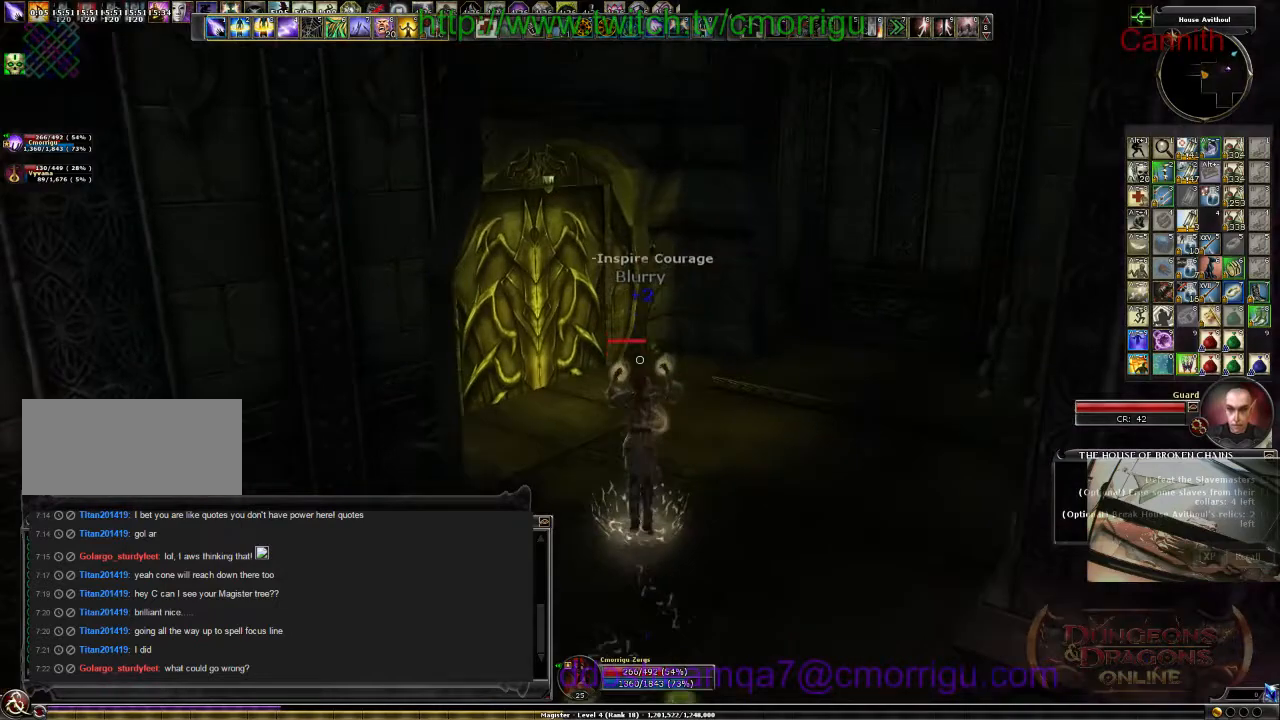
{"keys": ["w"], "events": [[33, "9", "down"], [167, "9", "up"]]}
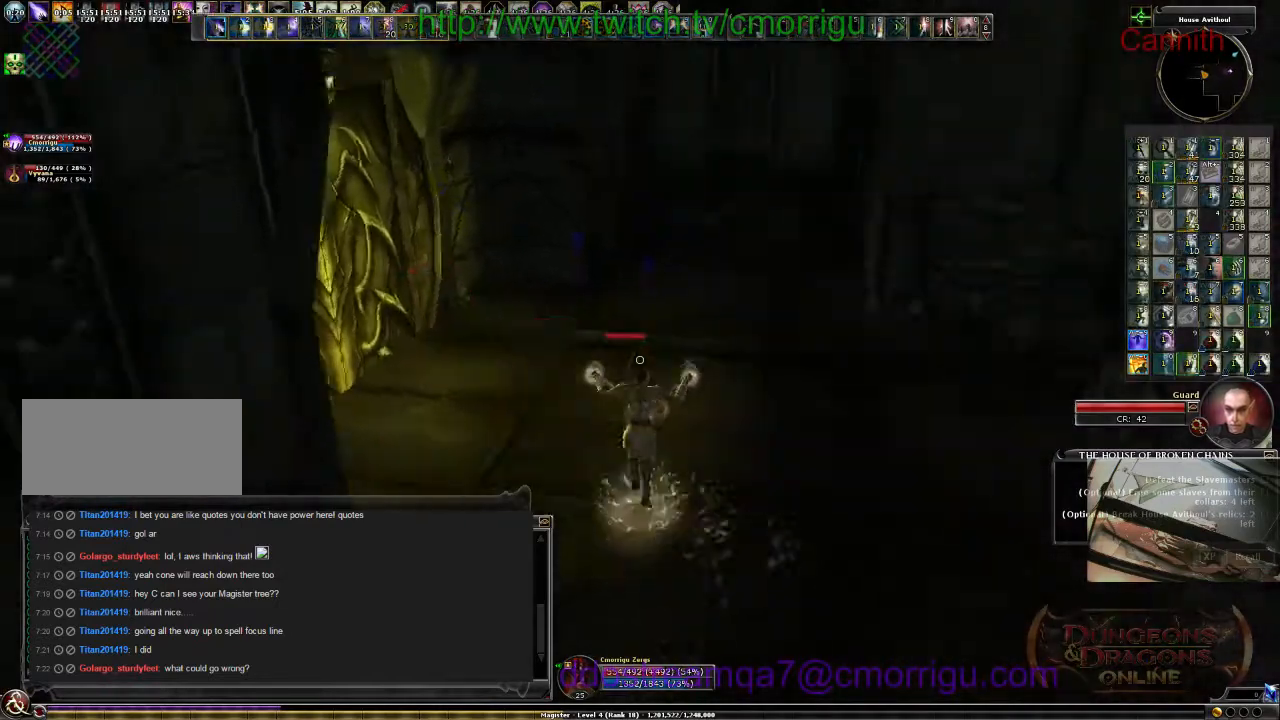
{"keys": ["w"], "events": []}
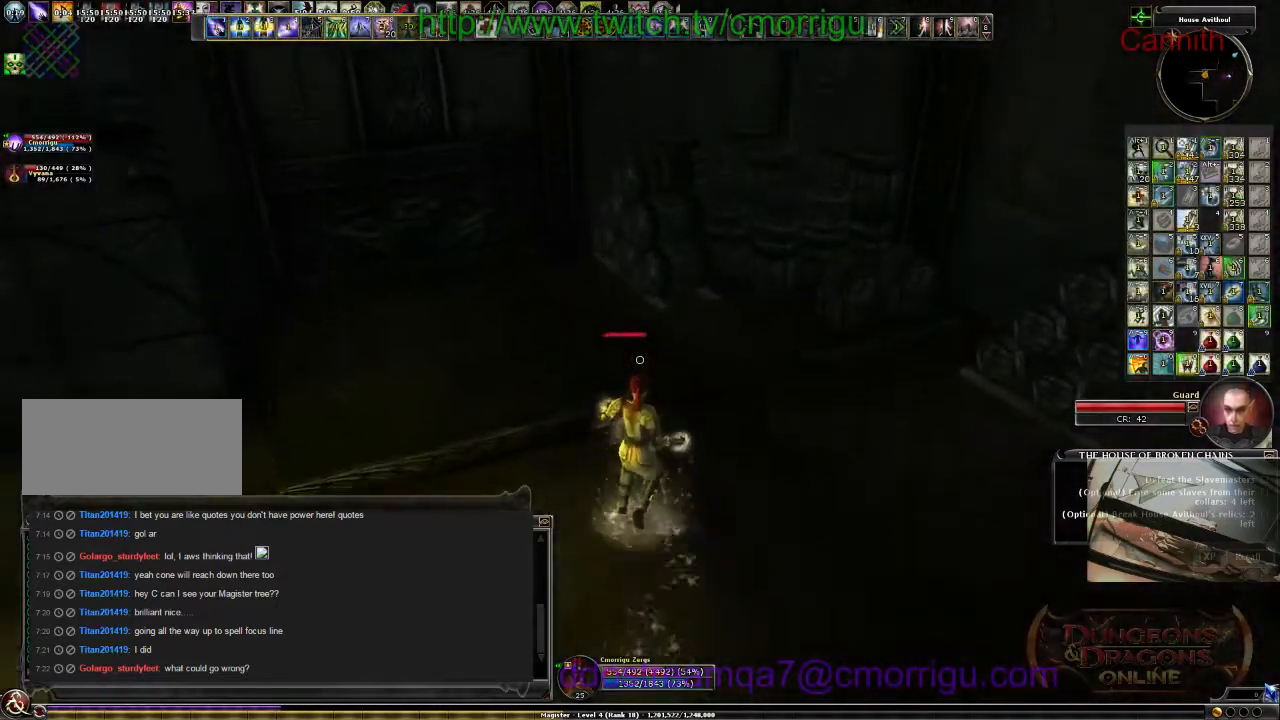
{"keys": ["w"], "events": [[400, "a", "down"], [433, "a", "up"]]}
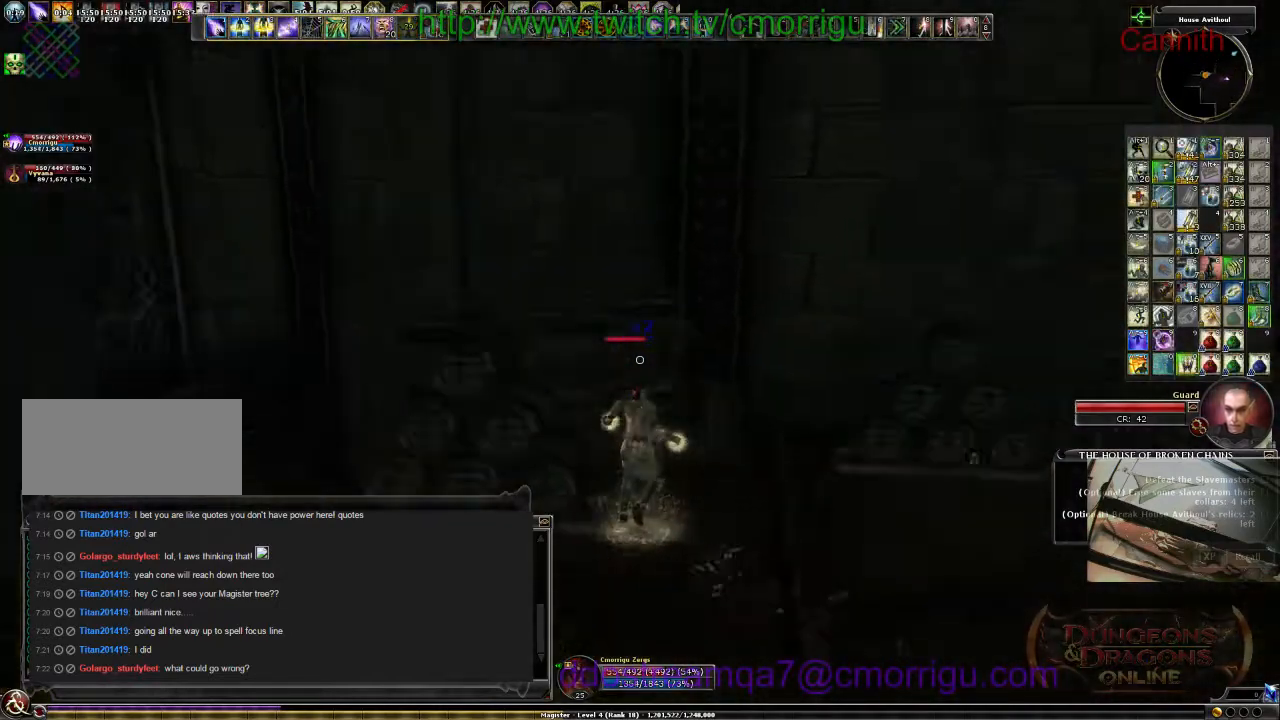
{"keys": ["w"], "events": []}
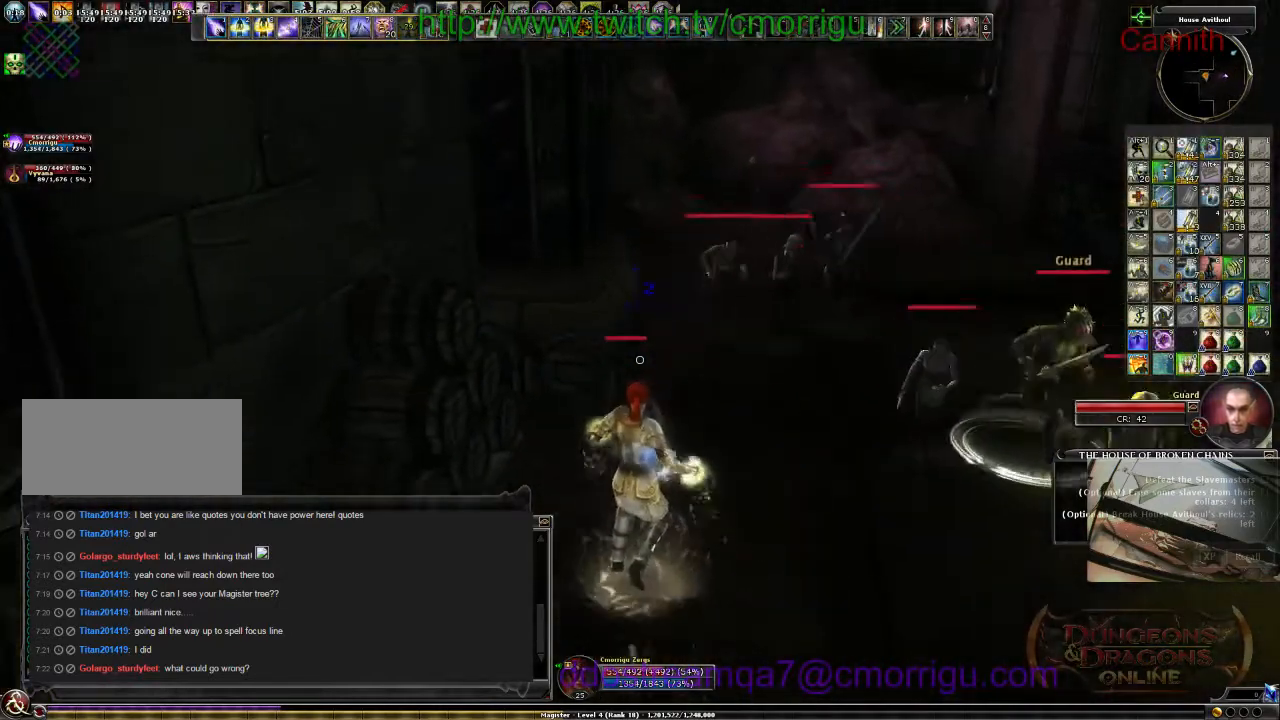
{"keys": ["space", "w"], "events": [[133, "space", "down"]]}
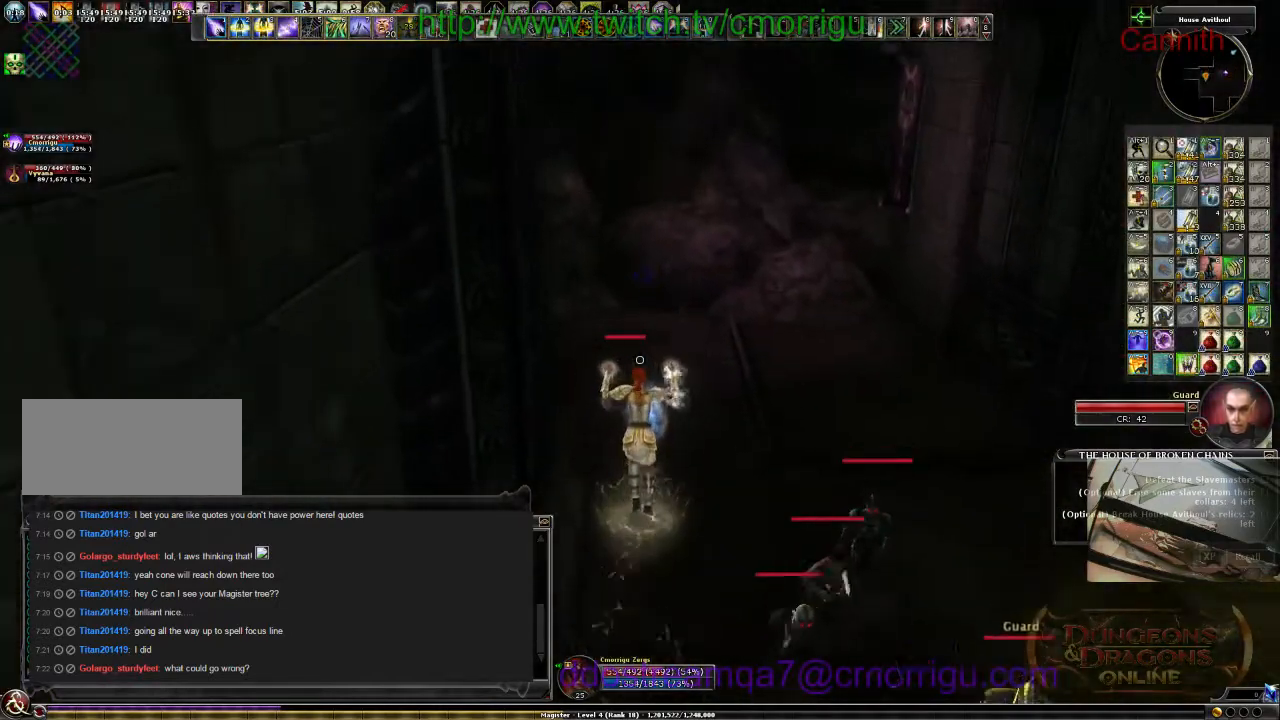
{"keys": ["w"], "events": [[33, "space", "up"]]}
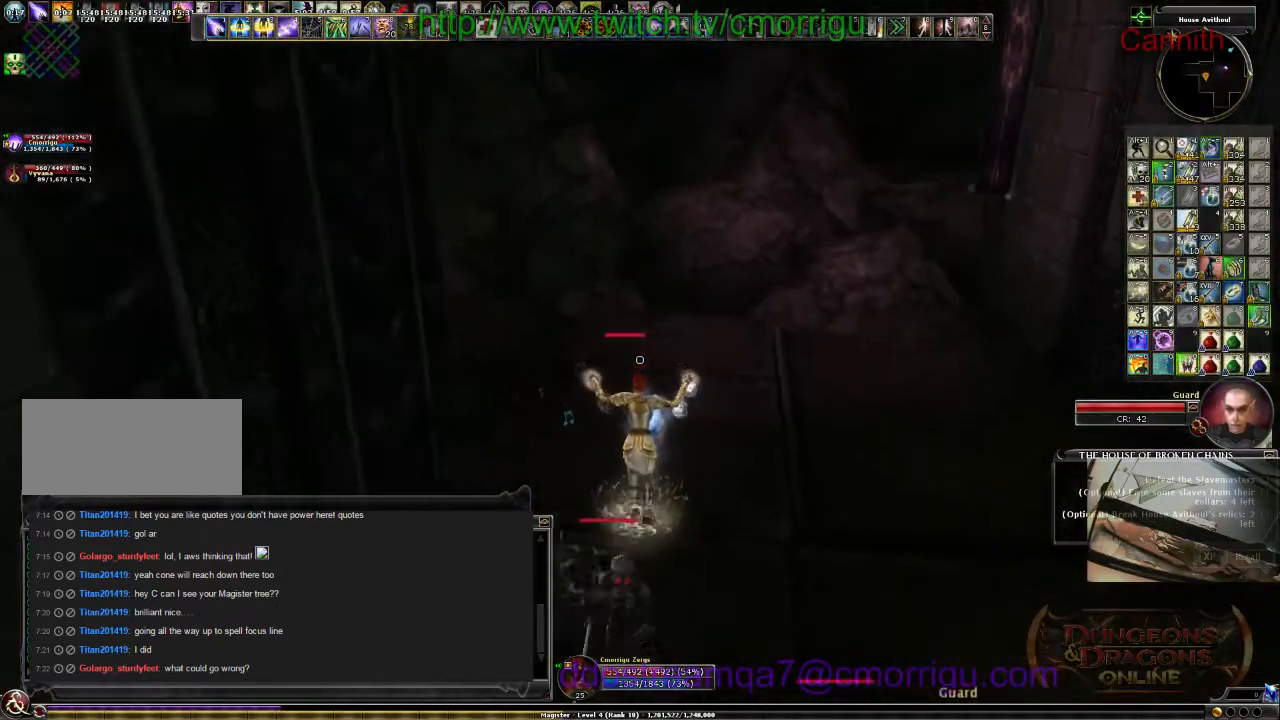
{"keys": ["d", "w"], "events": [[333, "d", "down"]]}
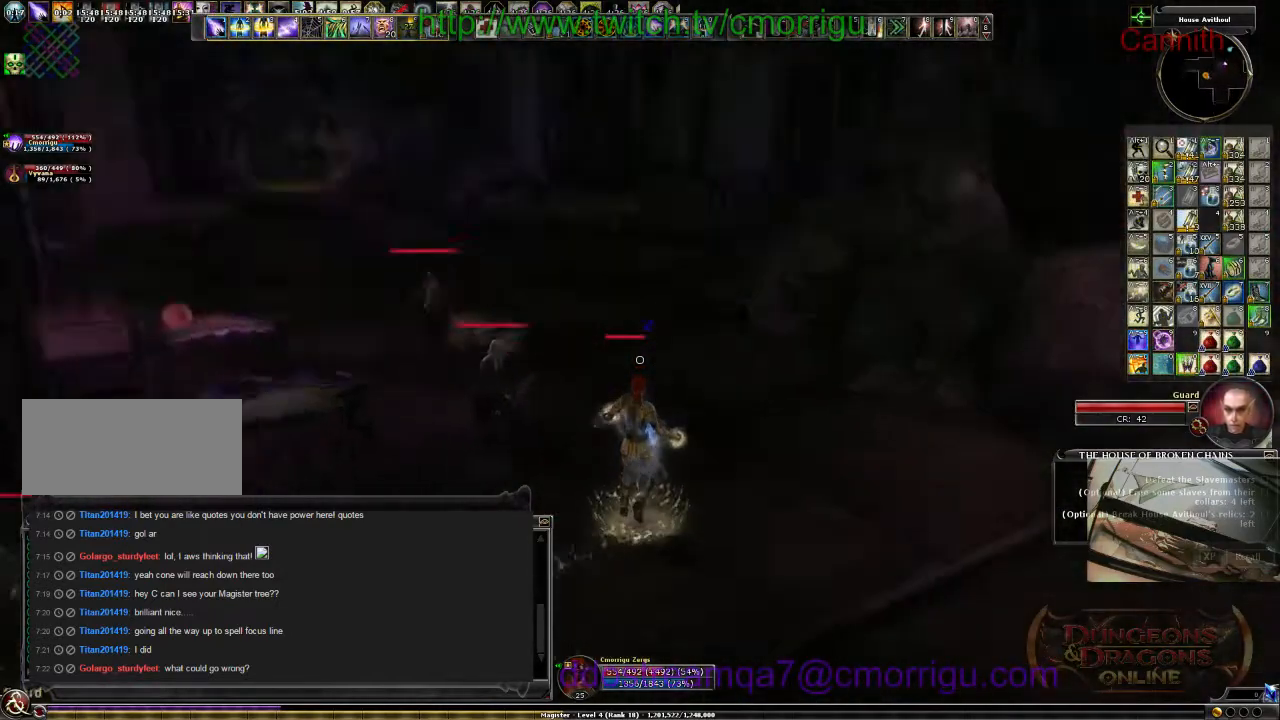
{"keys": ["w"], "events": [[367, "d", "up"]]}
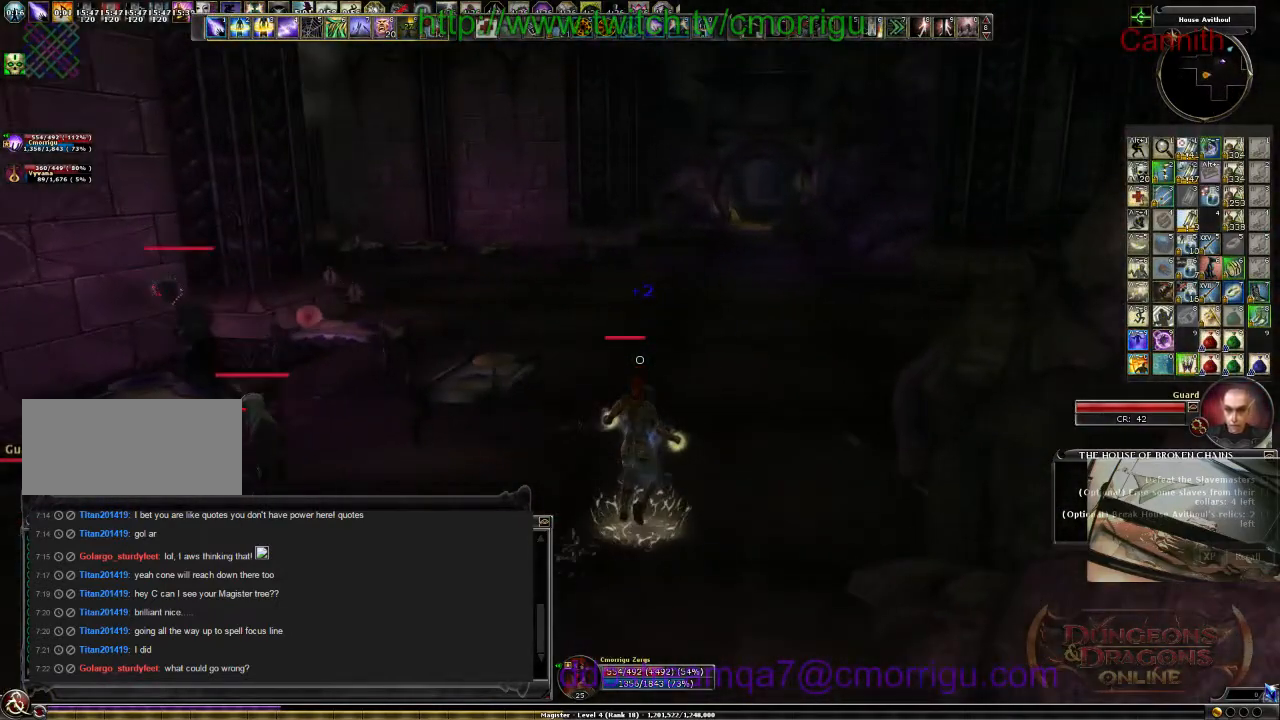
{"keys": ["w"], "events": []}
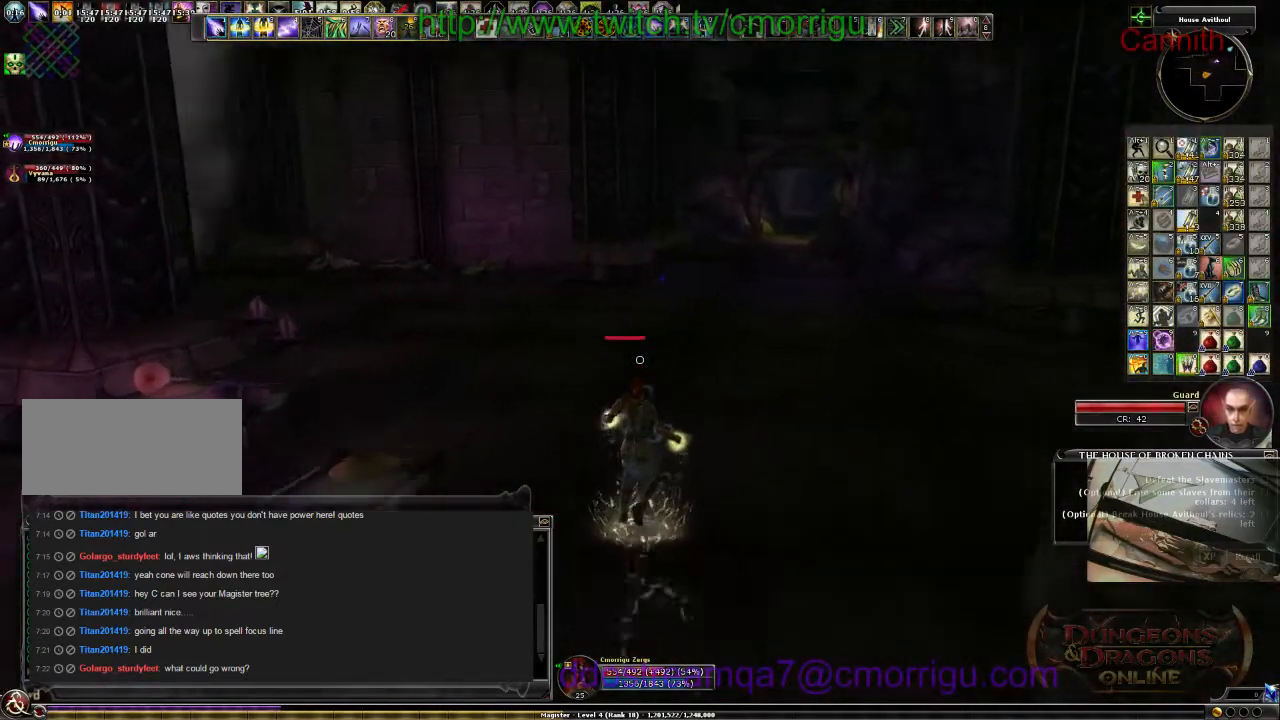
{"keys": ["d"], "events": [[67, "d", "down"], [300, "w", "up"]]}
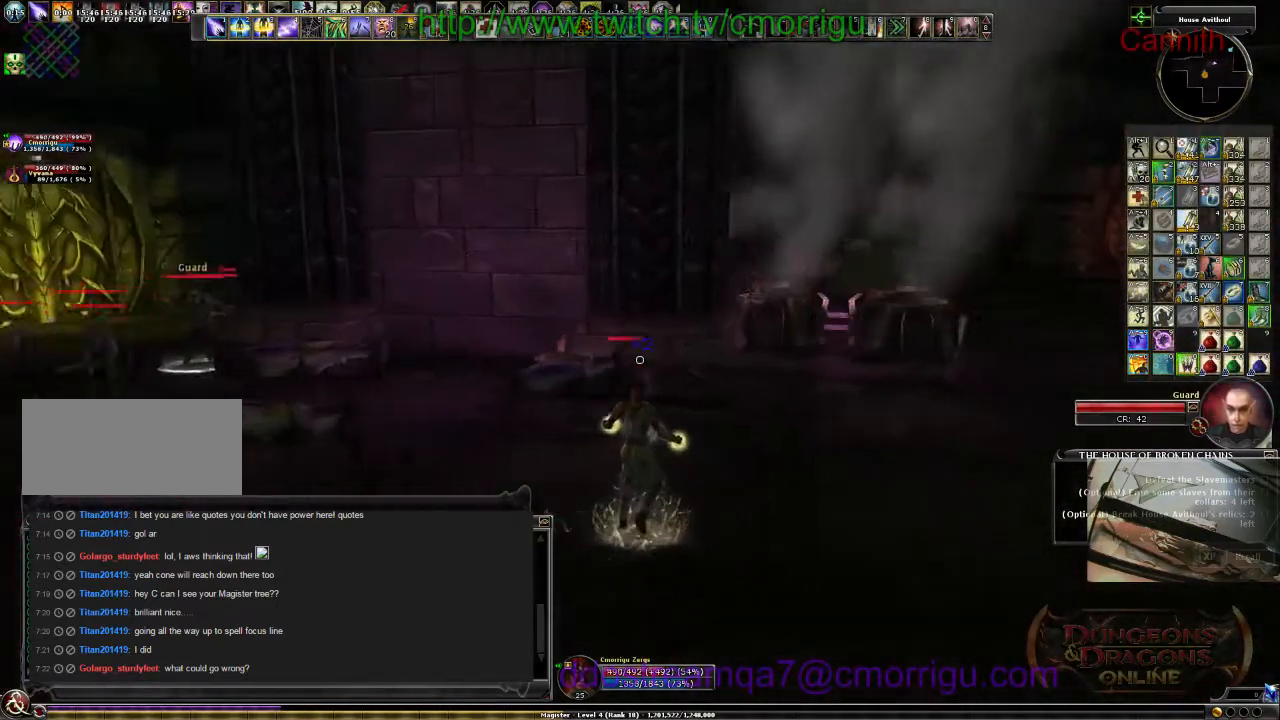
{"keys": ["d"], "events": []}
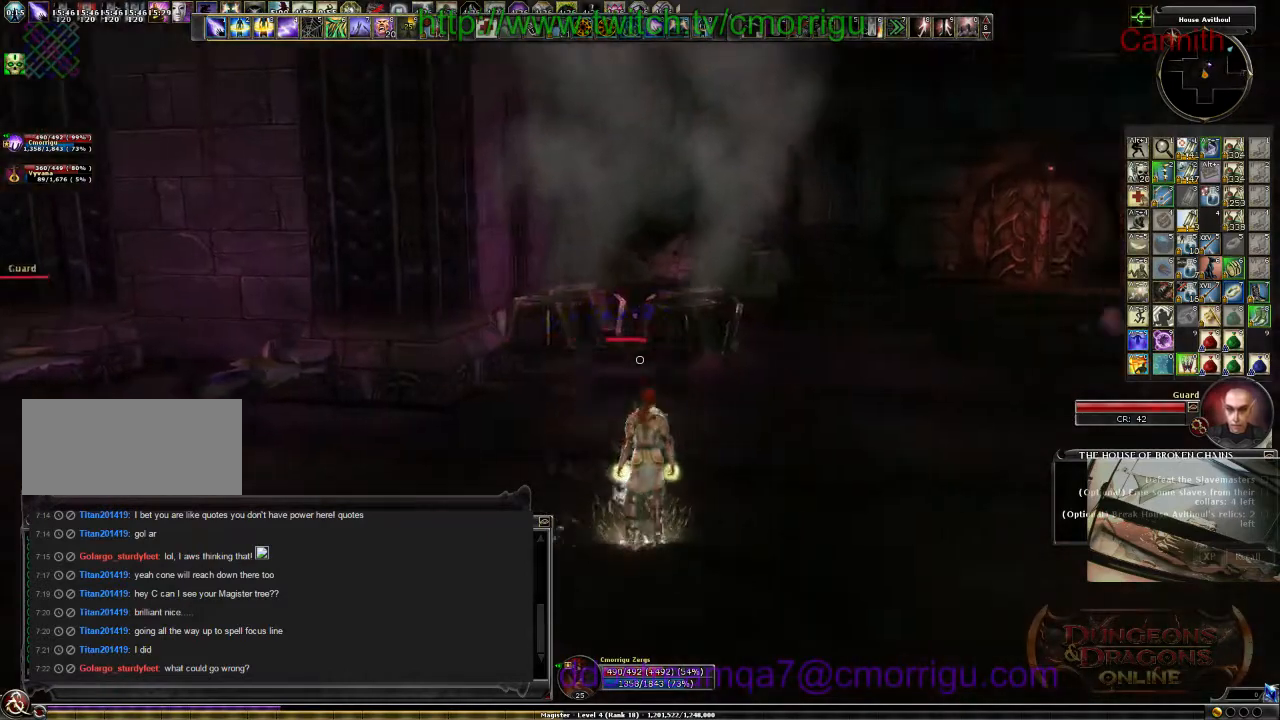
{"keys": ["d", "w"], "events": [[200, "w", "down"]]}
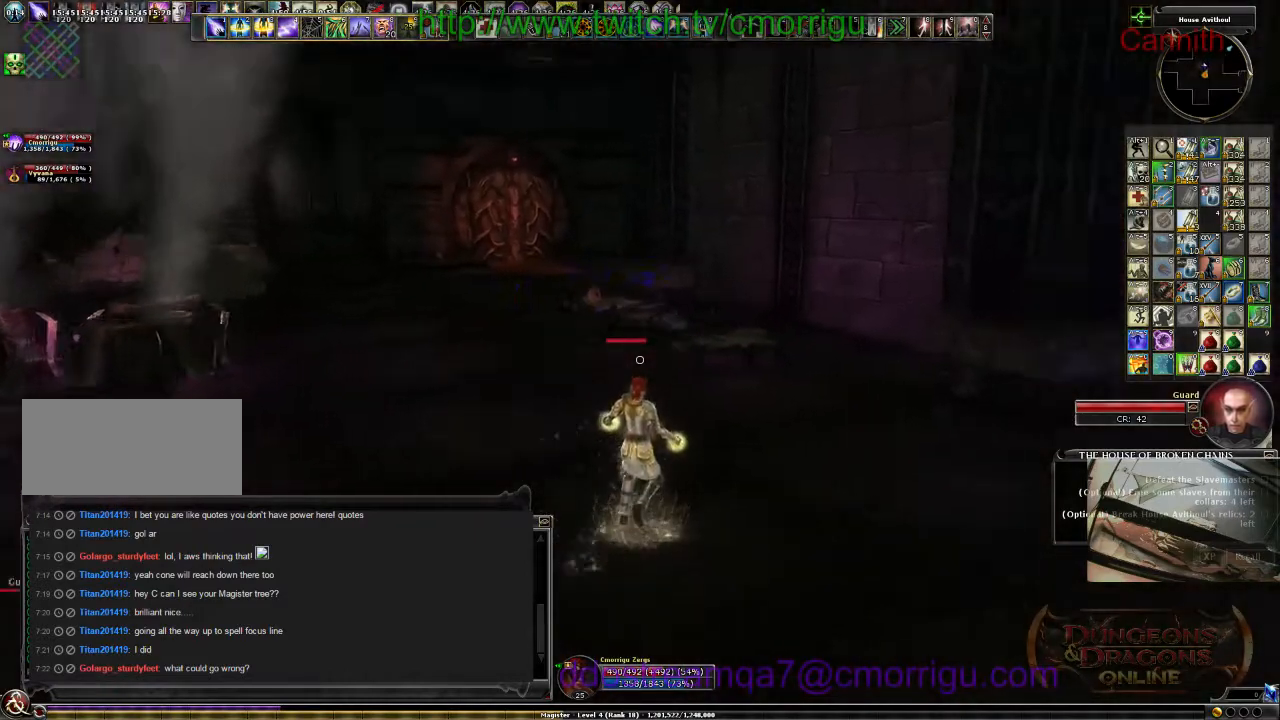
{"keys": ["w"], "events": [[467, "d", "up"]]}
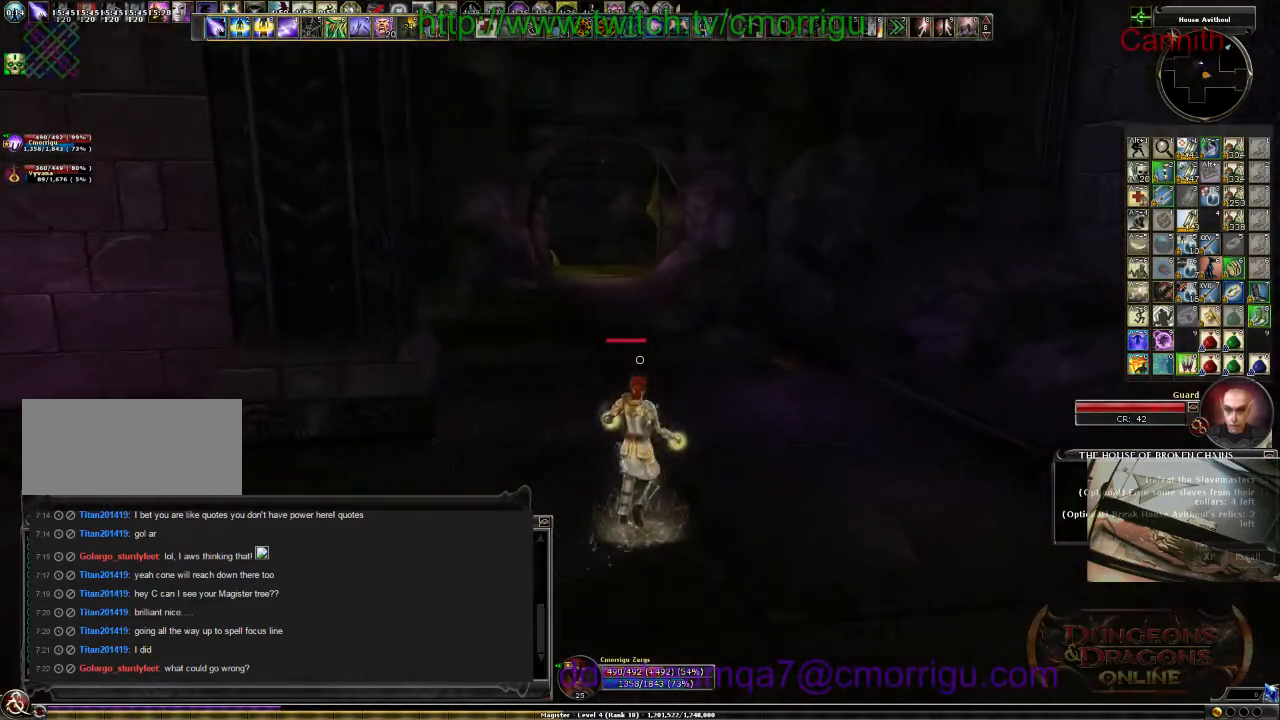
{"keys": ["w"], "events": []}
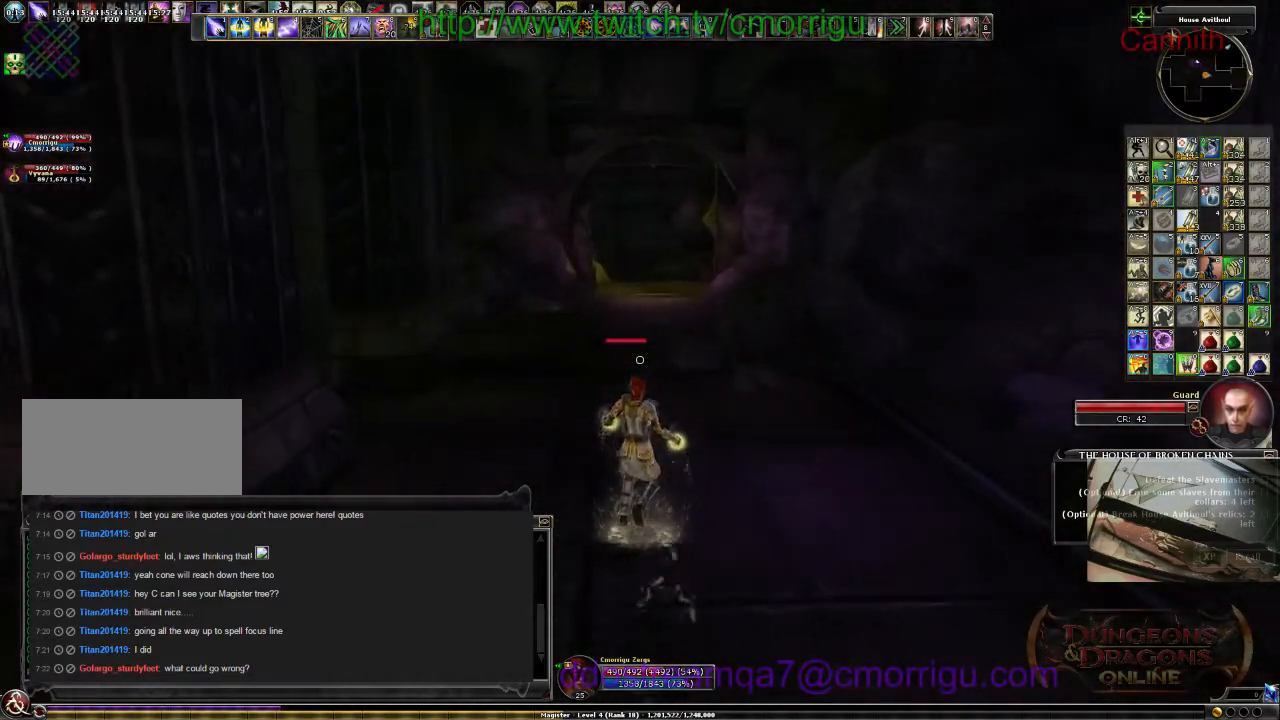
{"keys": ["w"], "events": []}
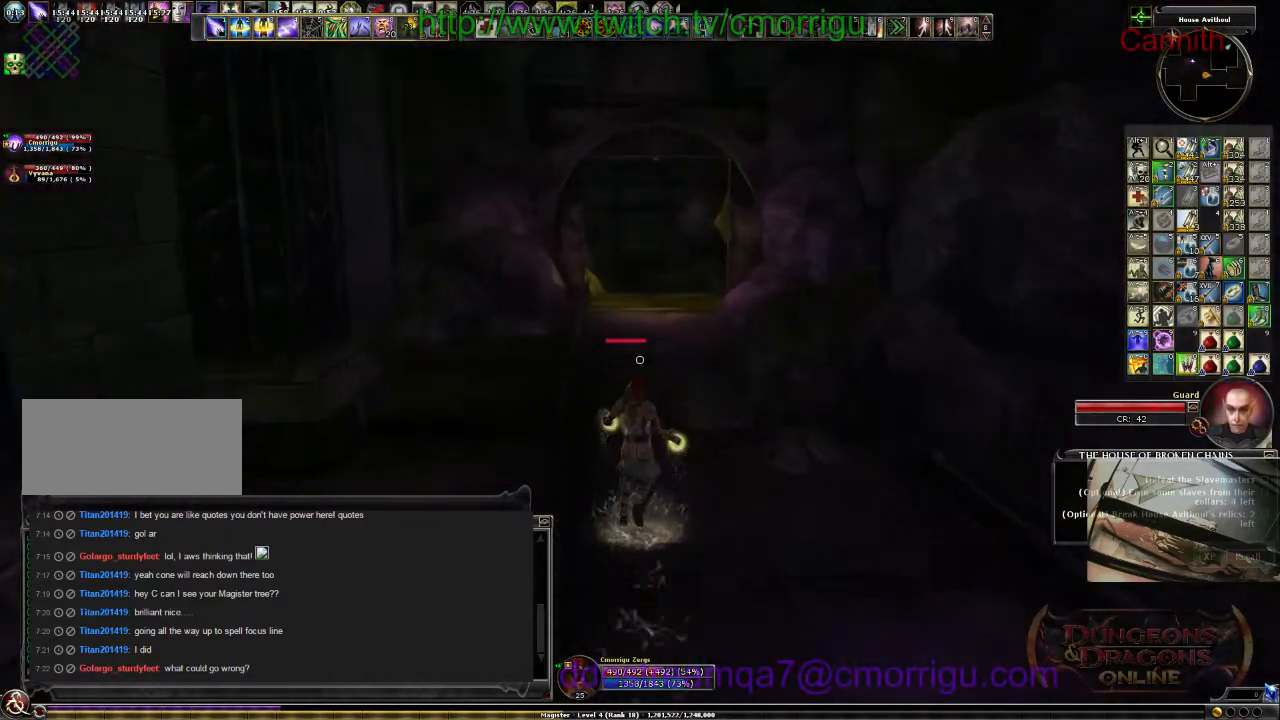
{"keys": ["w"], "events": []}
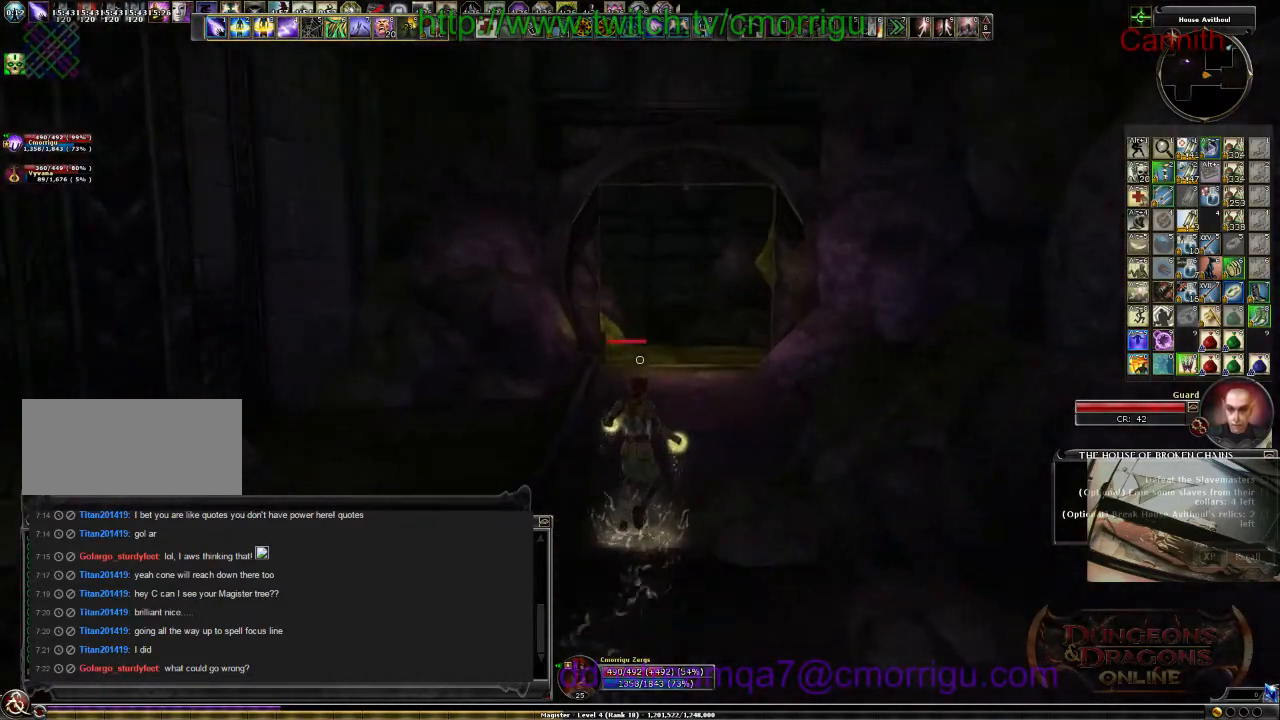
{"keys": ["w"], "events": []}
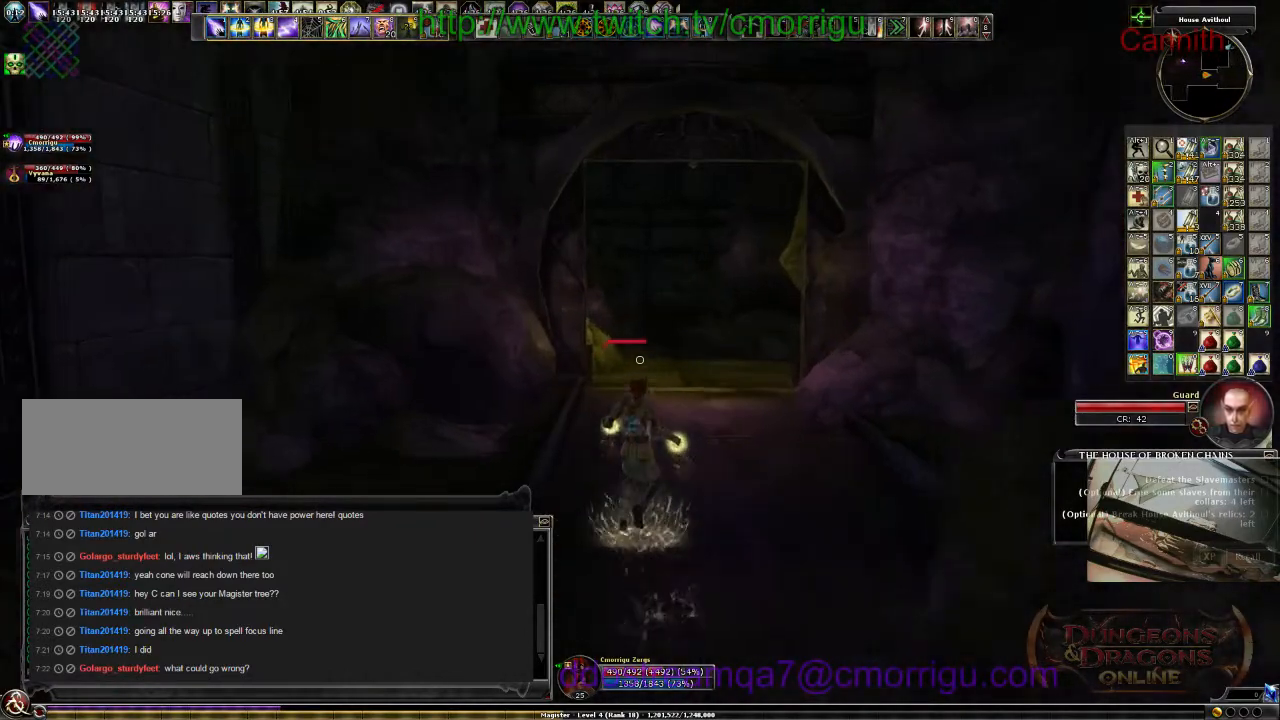
{"keys": ["w"], "events": []}
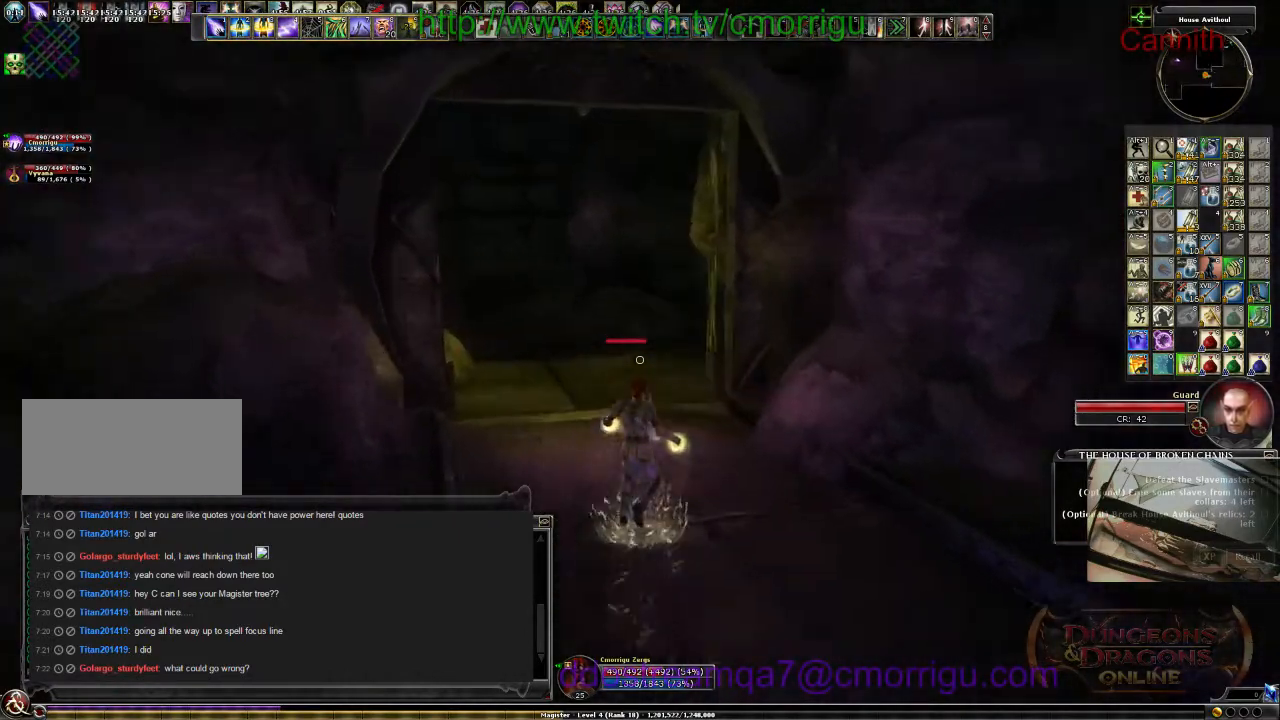
{"keys": ["w"], "events": []}